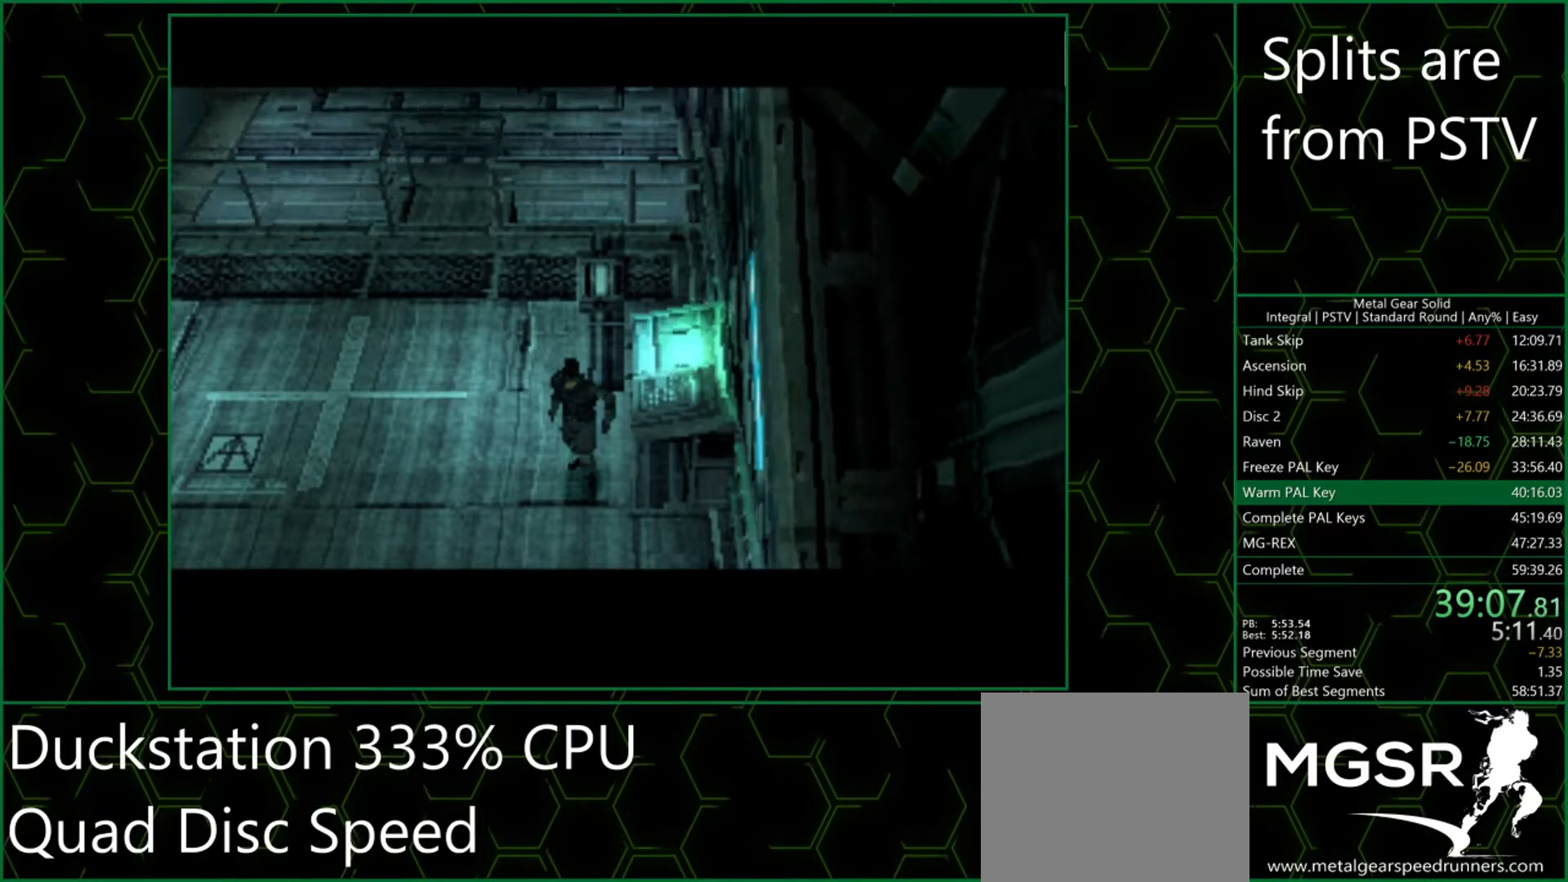
Gameplay with a controller (PlayStation layout); each line is a JSON object with the inputs held at the frame after it. "button_events" lists button changes between this image and that frame as [ms after this image, input, new state], when the widget could be followed in between (sticks are given only as held states). Not read: L3 R3 right_stick.
{"buttons": [], "left_stick": "left", "button_events": []}
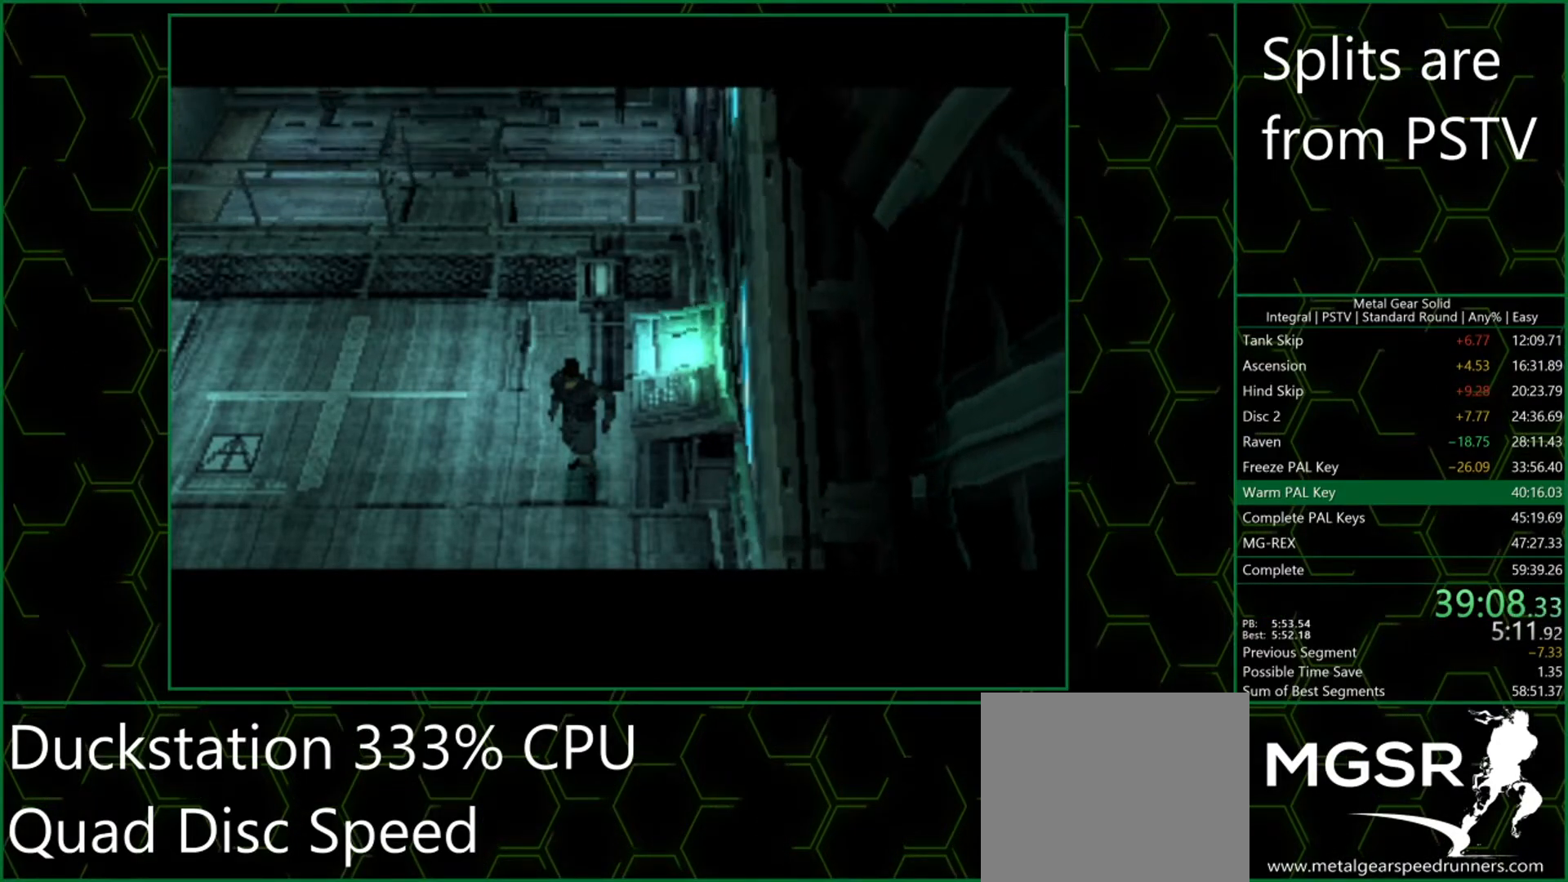
{"buttons": [], "left_stick": "center", "button_events": []}
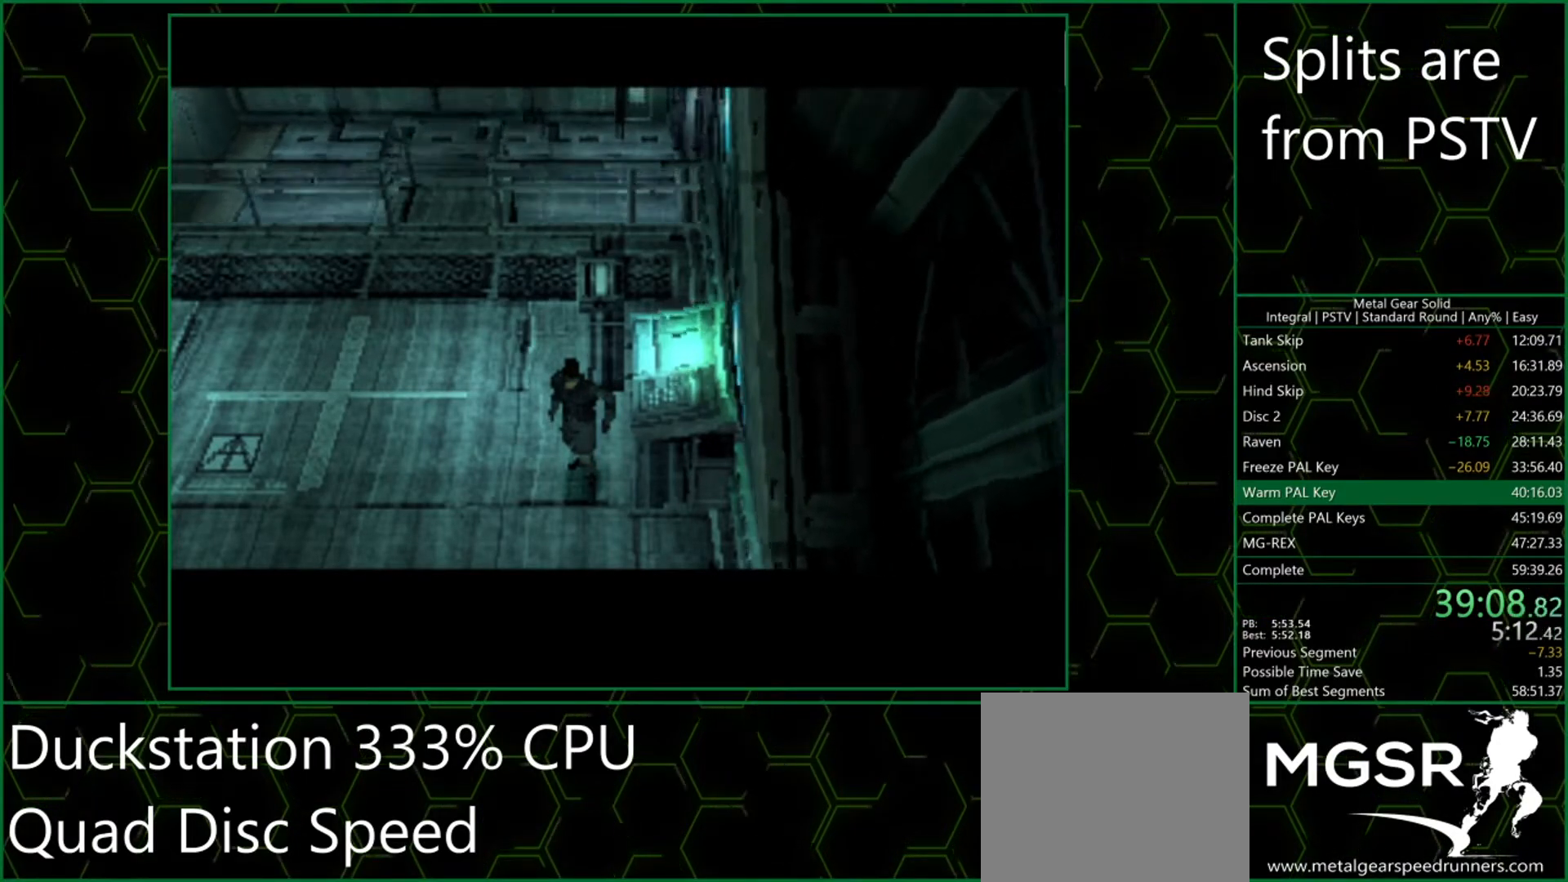
{"buttons": [], "left_stick": "center", "button_events": []}
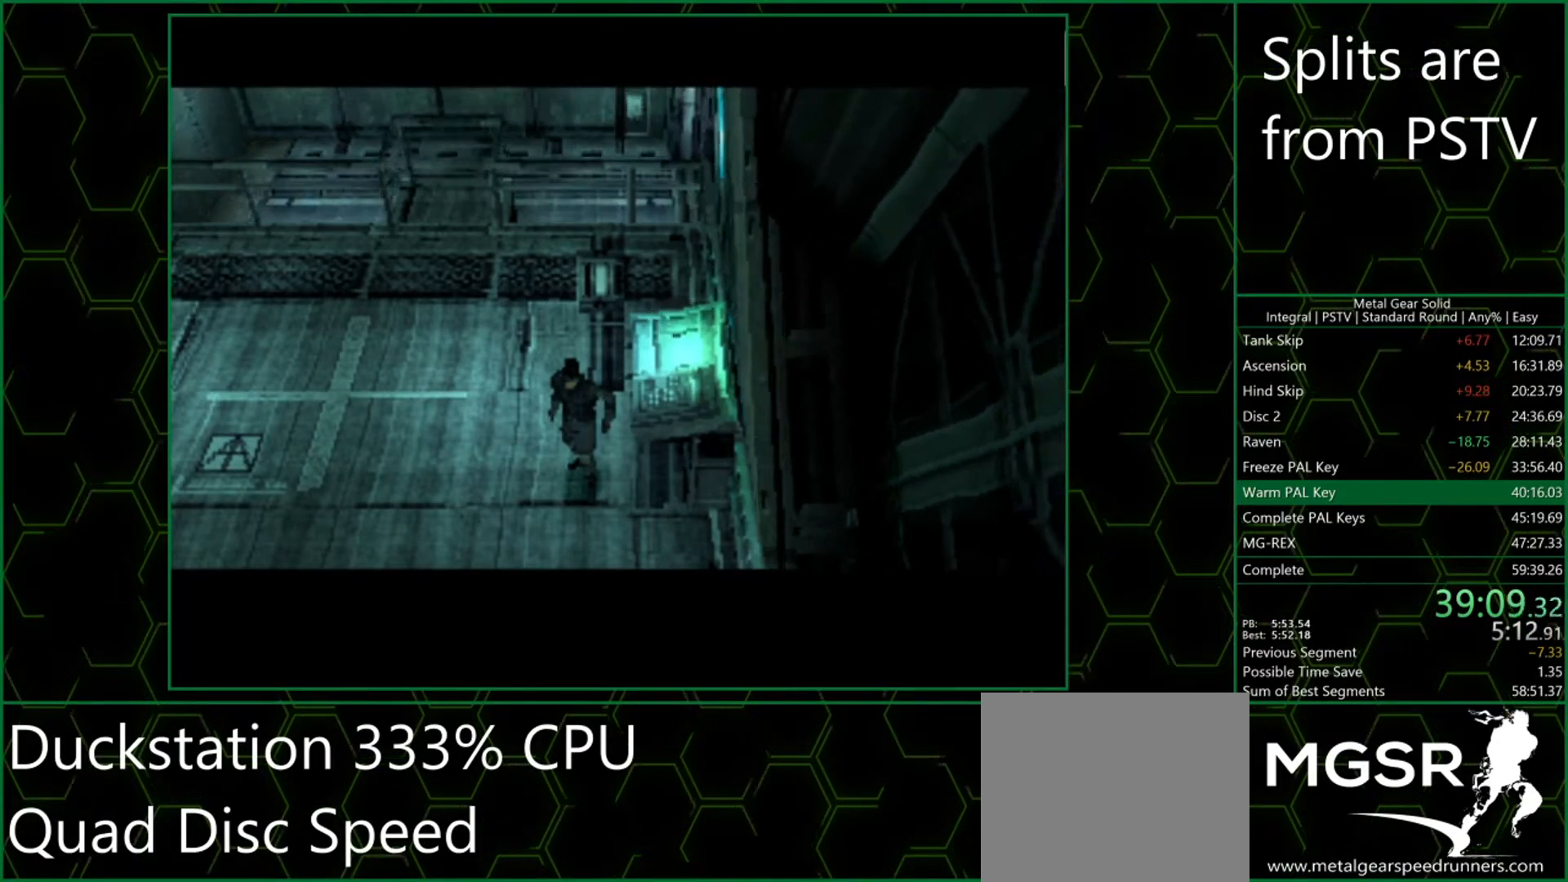
{"buttons": [], "left_stick": "center", "button_events": []}
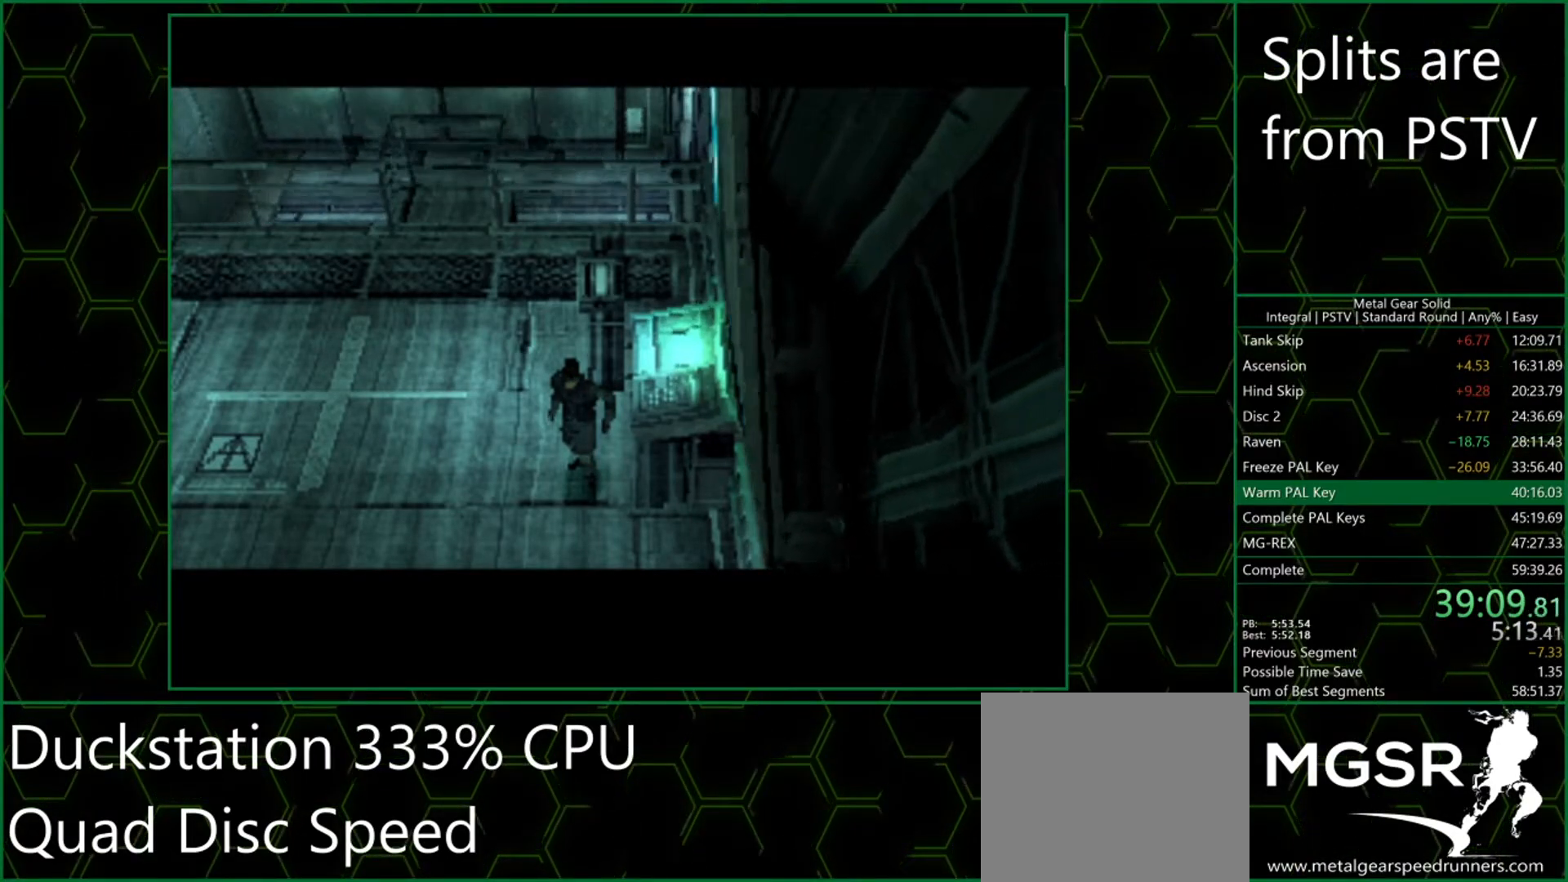
{"buttons": ["DPAD_DOWN"], "left_stick": "center", "button_events": [[367, "DPAD_DOWN", "down"]]}
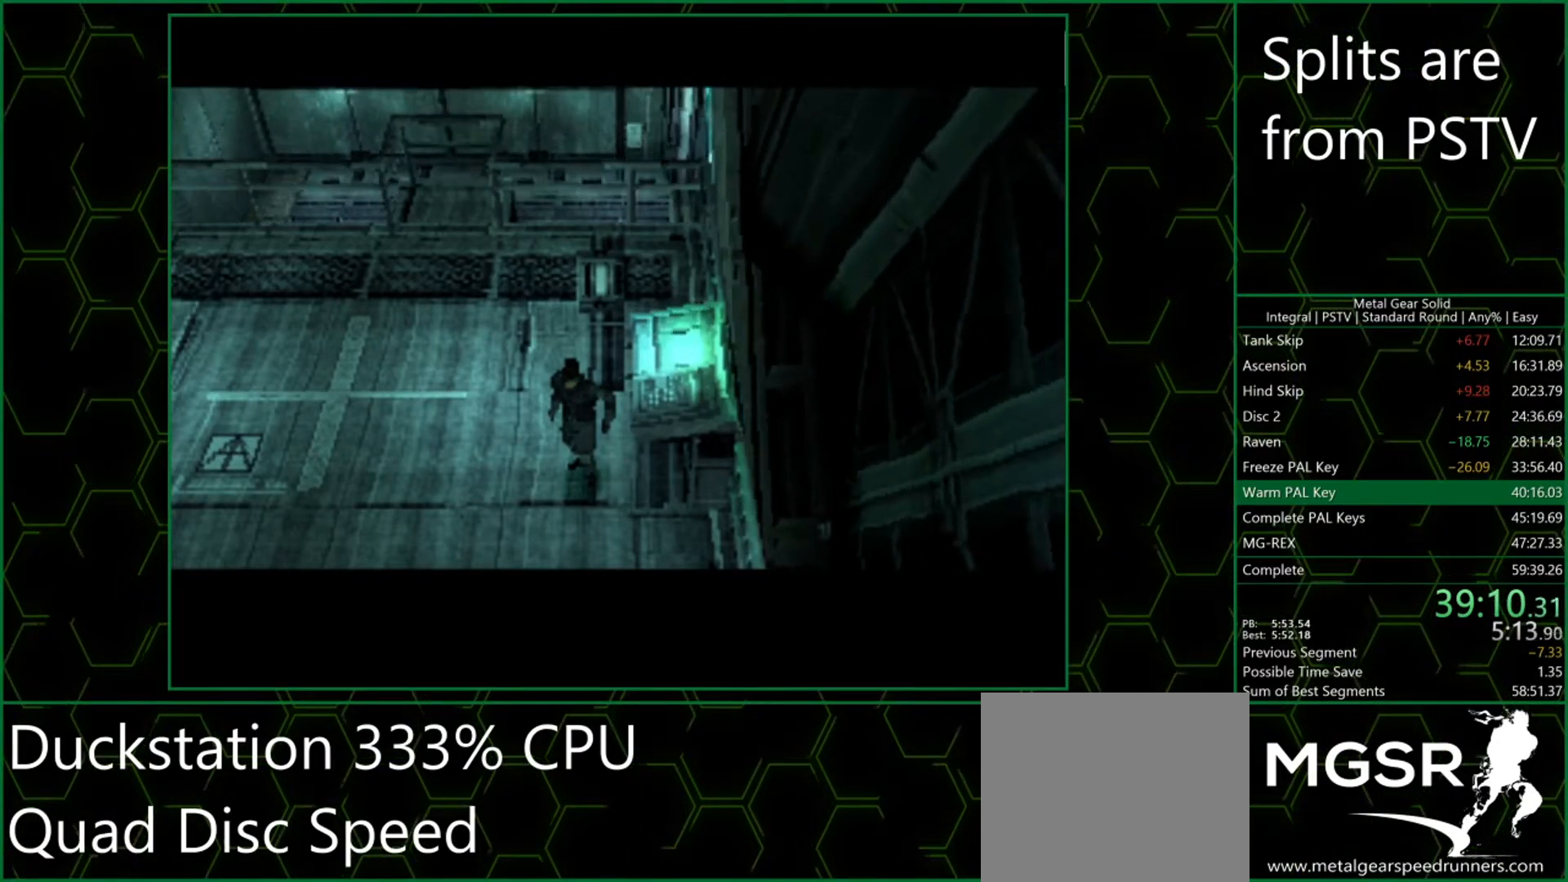
{"buttons": ["DPAD_DOWN"], "left_stick": "center", "button_events": []}
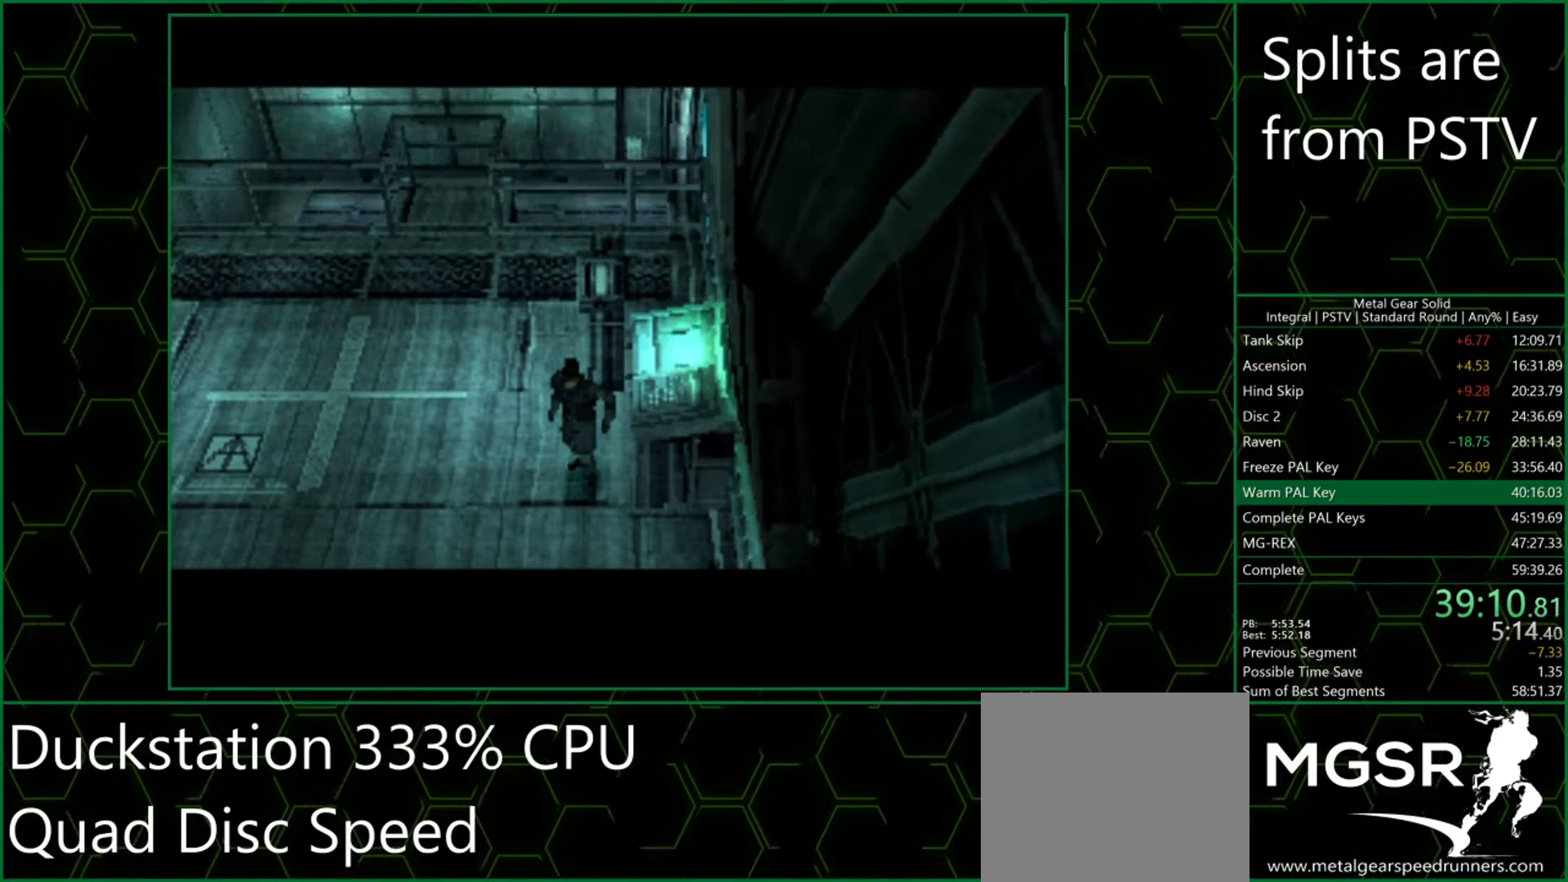
{"buttons": ["DPAD_DOWN"], "left_stick": "center", "button_events": []}
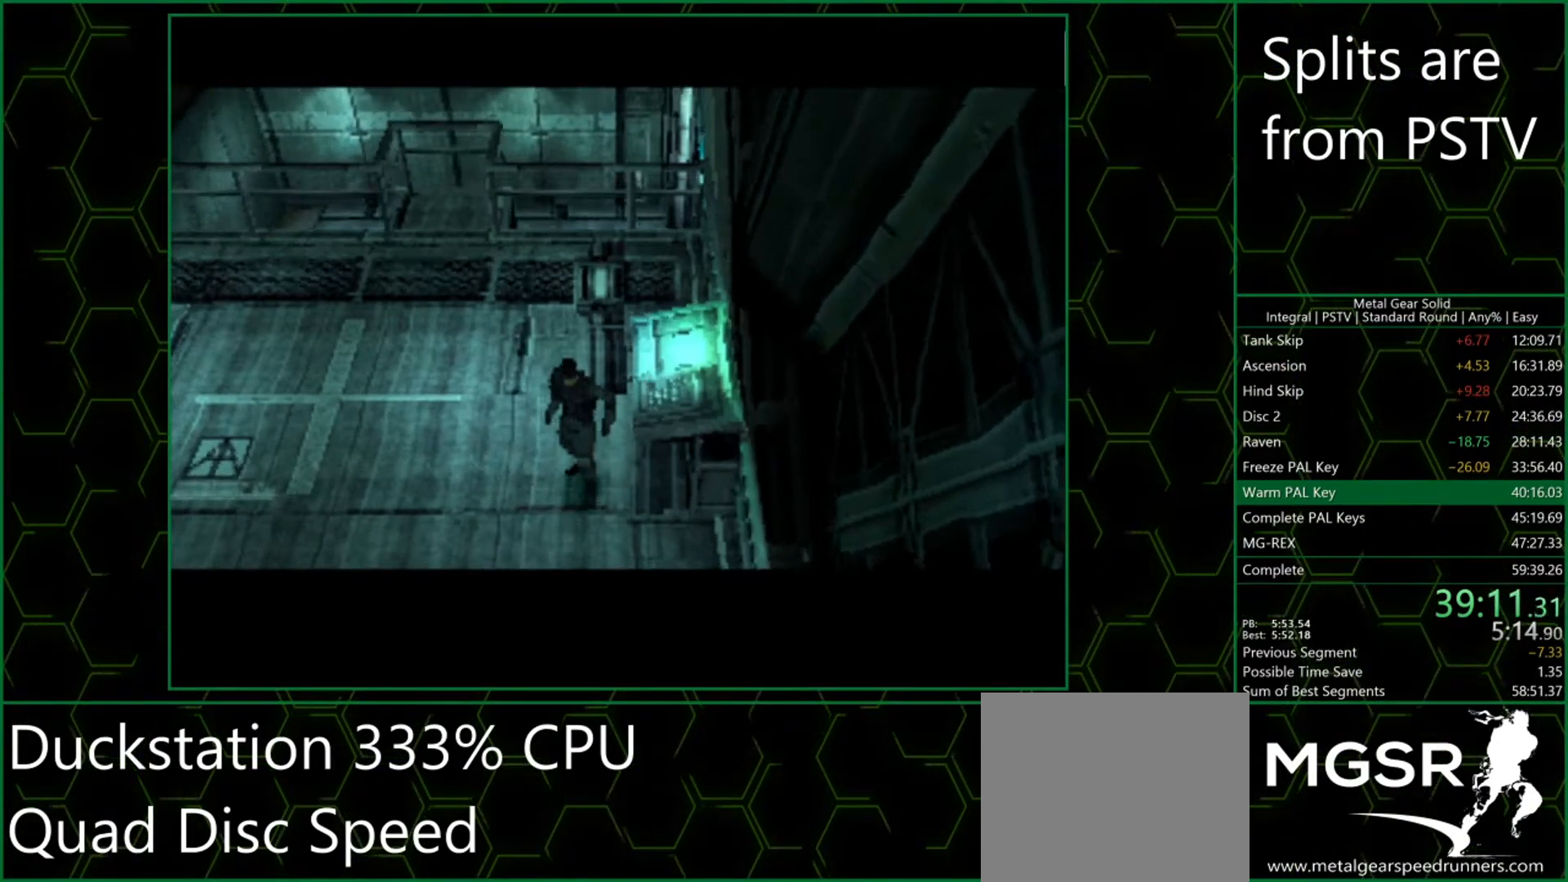
{"buttons": [], "left_stick": "center", "button_events": [[367, "DPAD_DOWN", "up"]]}
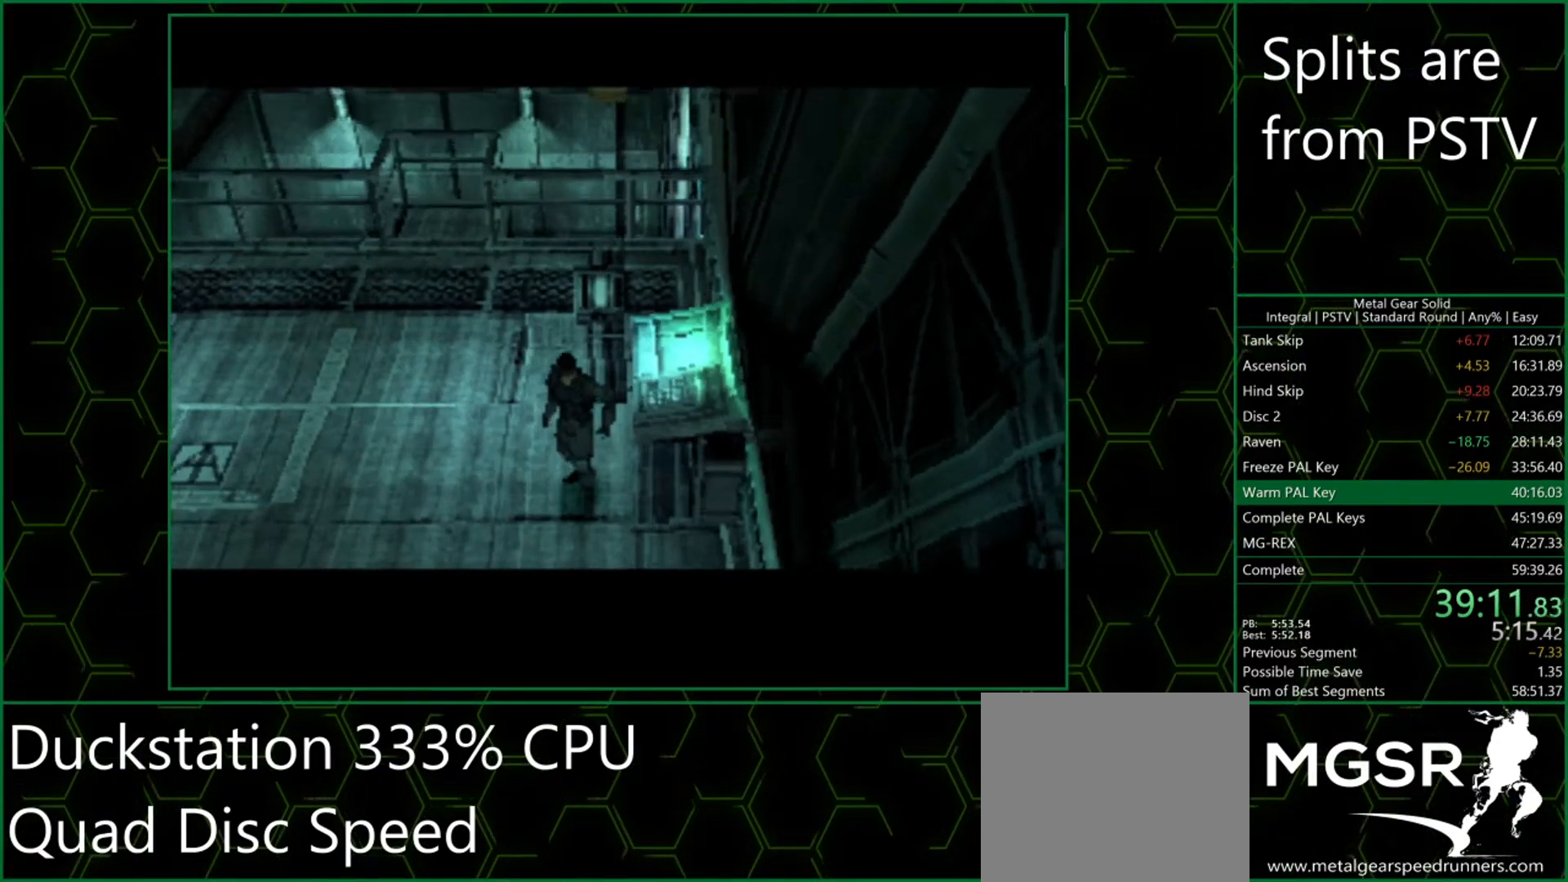
{"buttons": [], "left_stick": "left", "button_events": []}
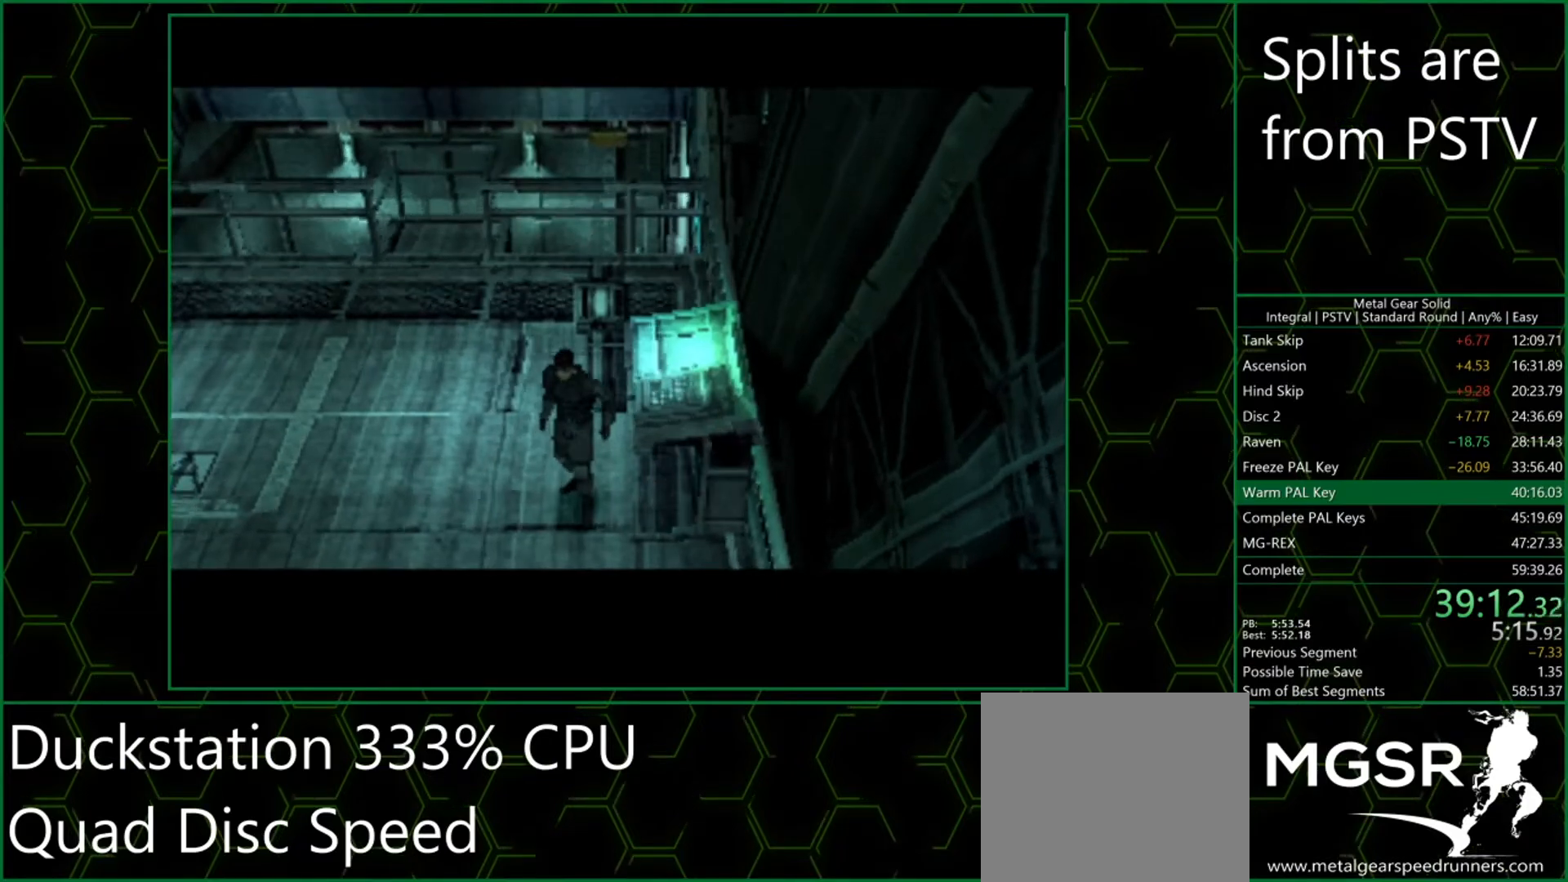
{"buttons": [], "left_stick": "left", "button_events": []}
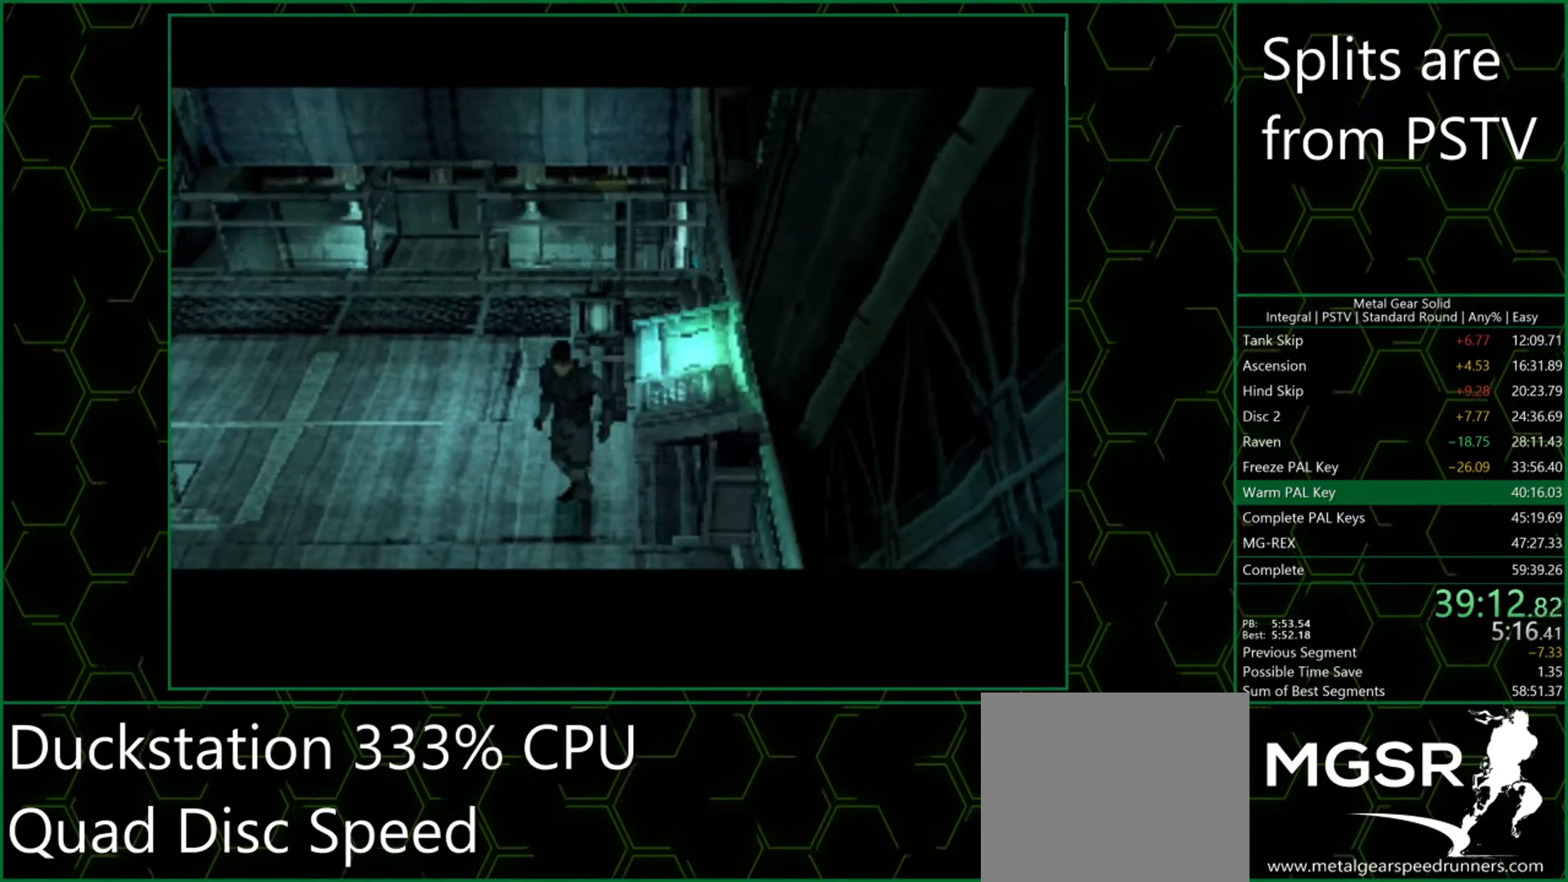
{"buttons": [], "left_stick": "left", "button_events": []}
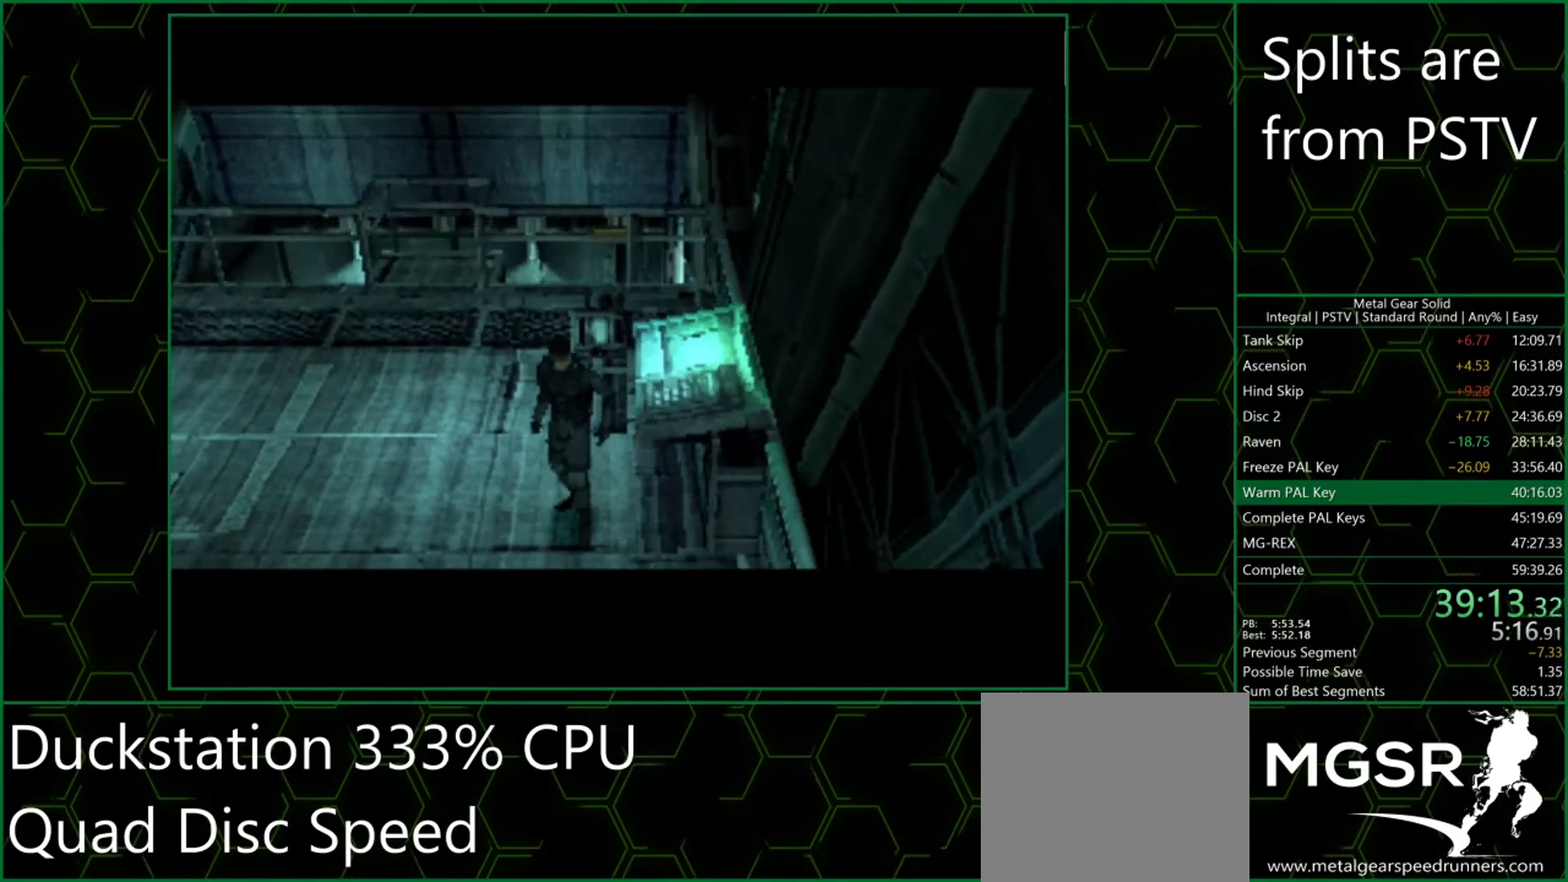
{"buttons": [], "left_stick": "left", "button_events": []}
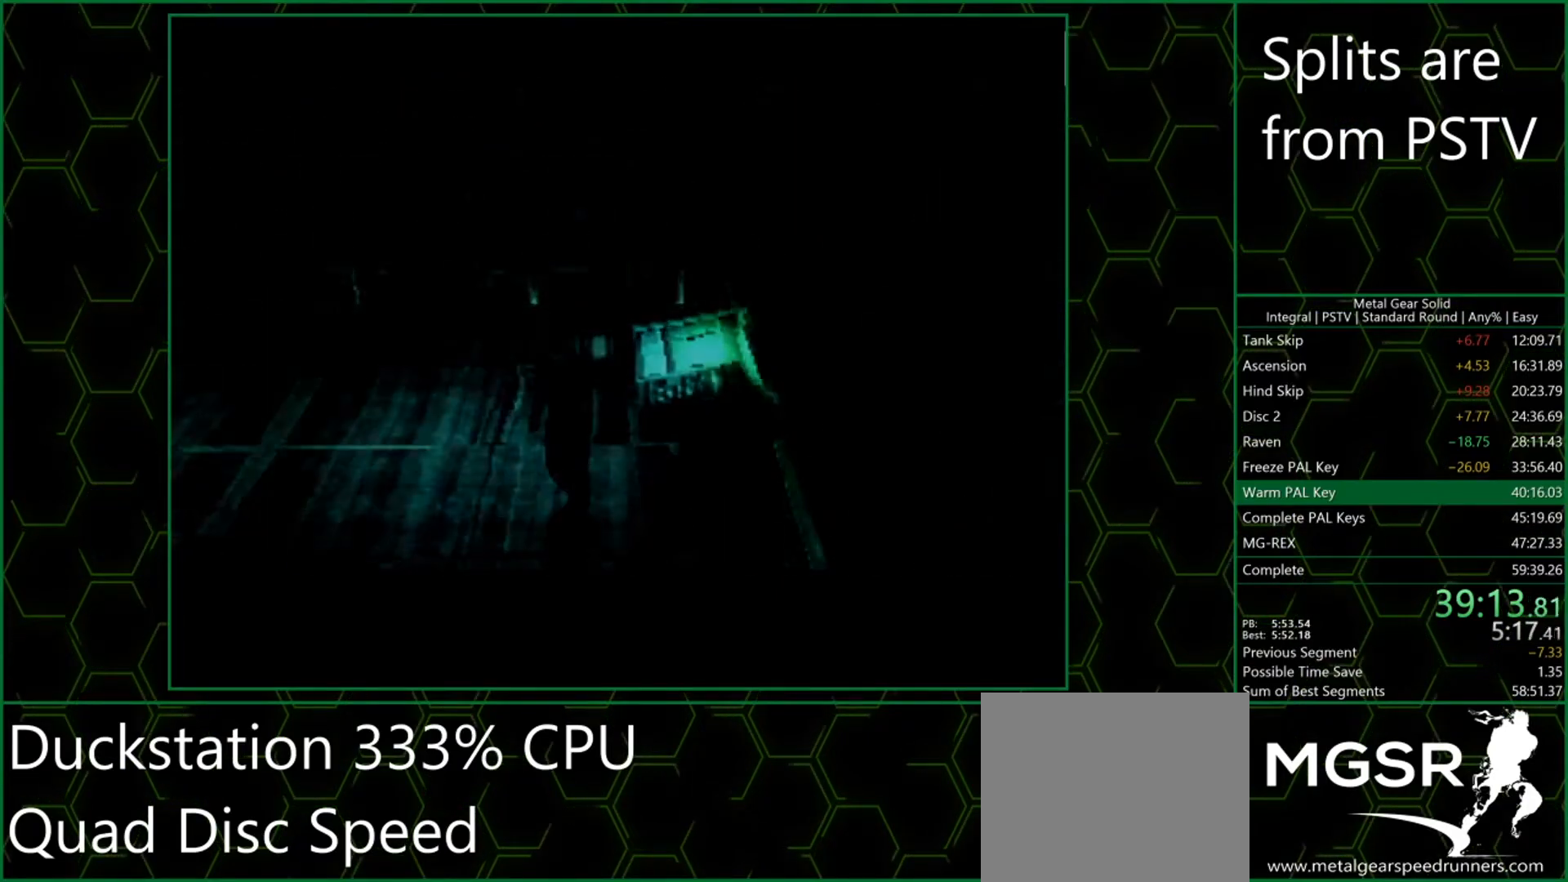
{"buttons": [], "left_stick": "left", "button_events": []}
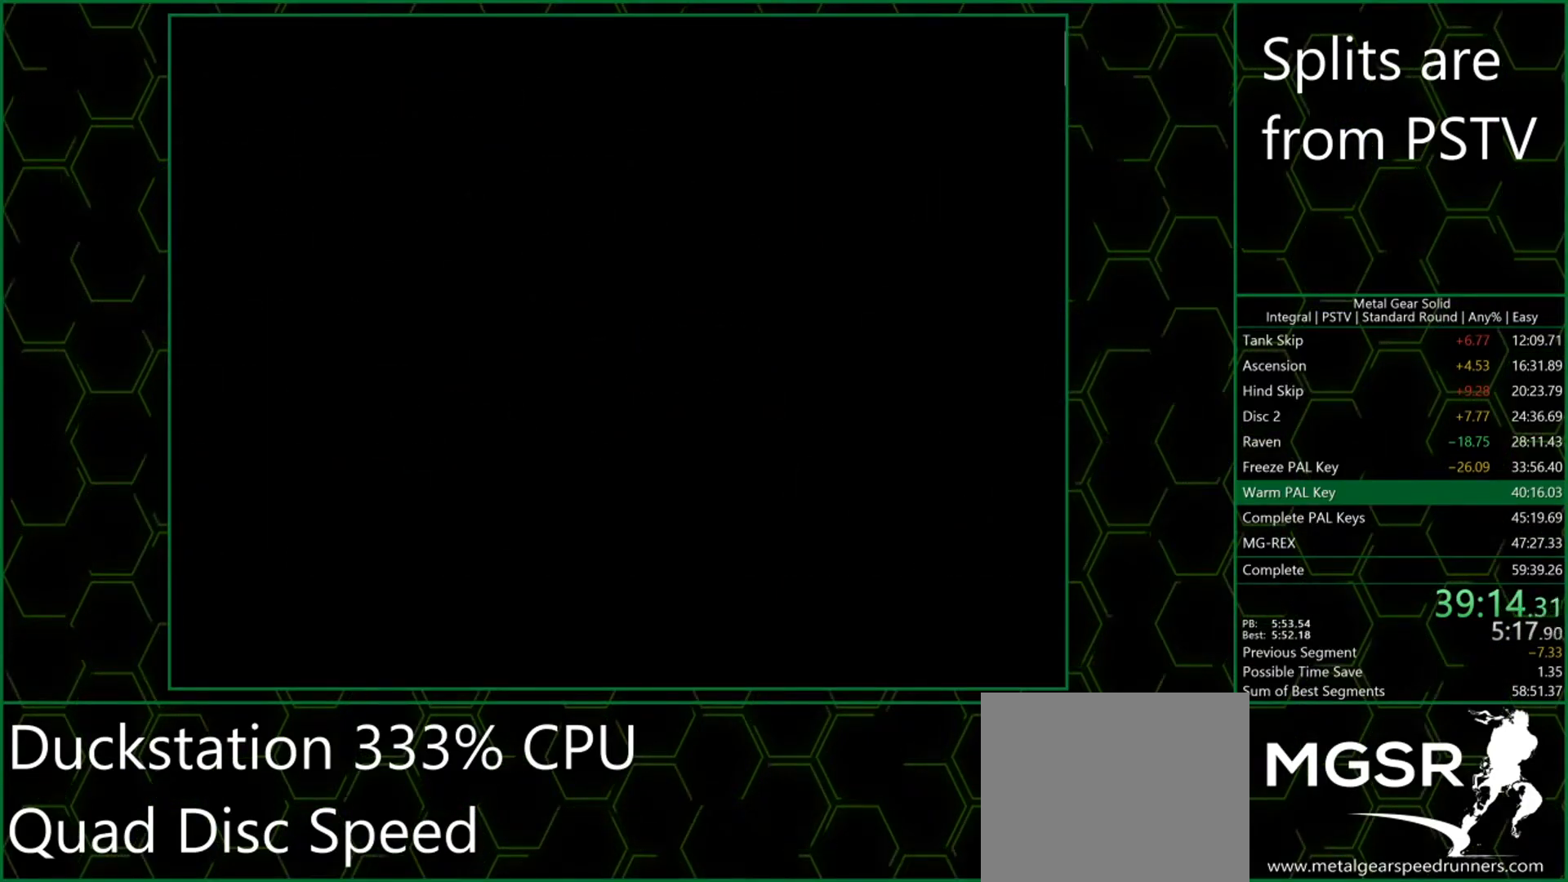
{"buttons": [], "left_stick": "left", "button_events": []}
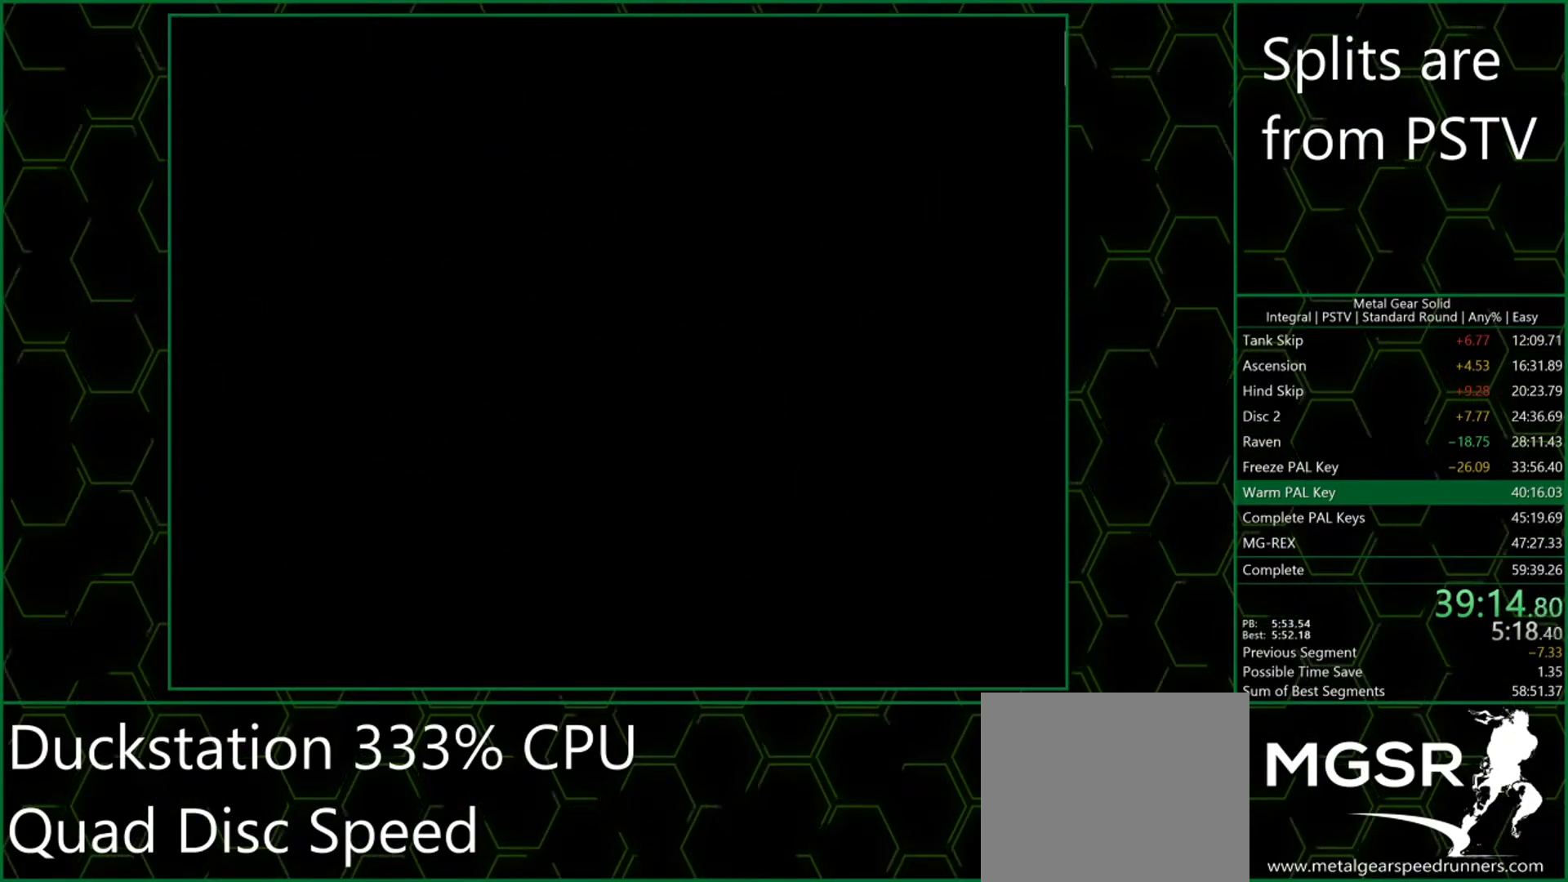
{"buttons": [], "left_stick": "up-left", "button_events": []}
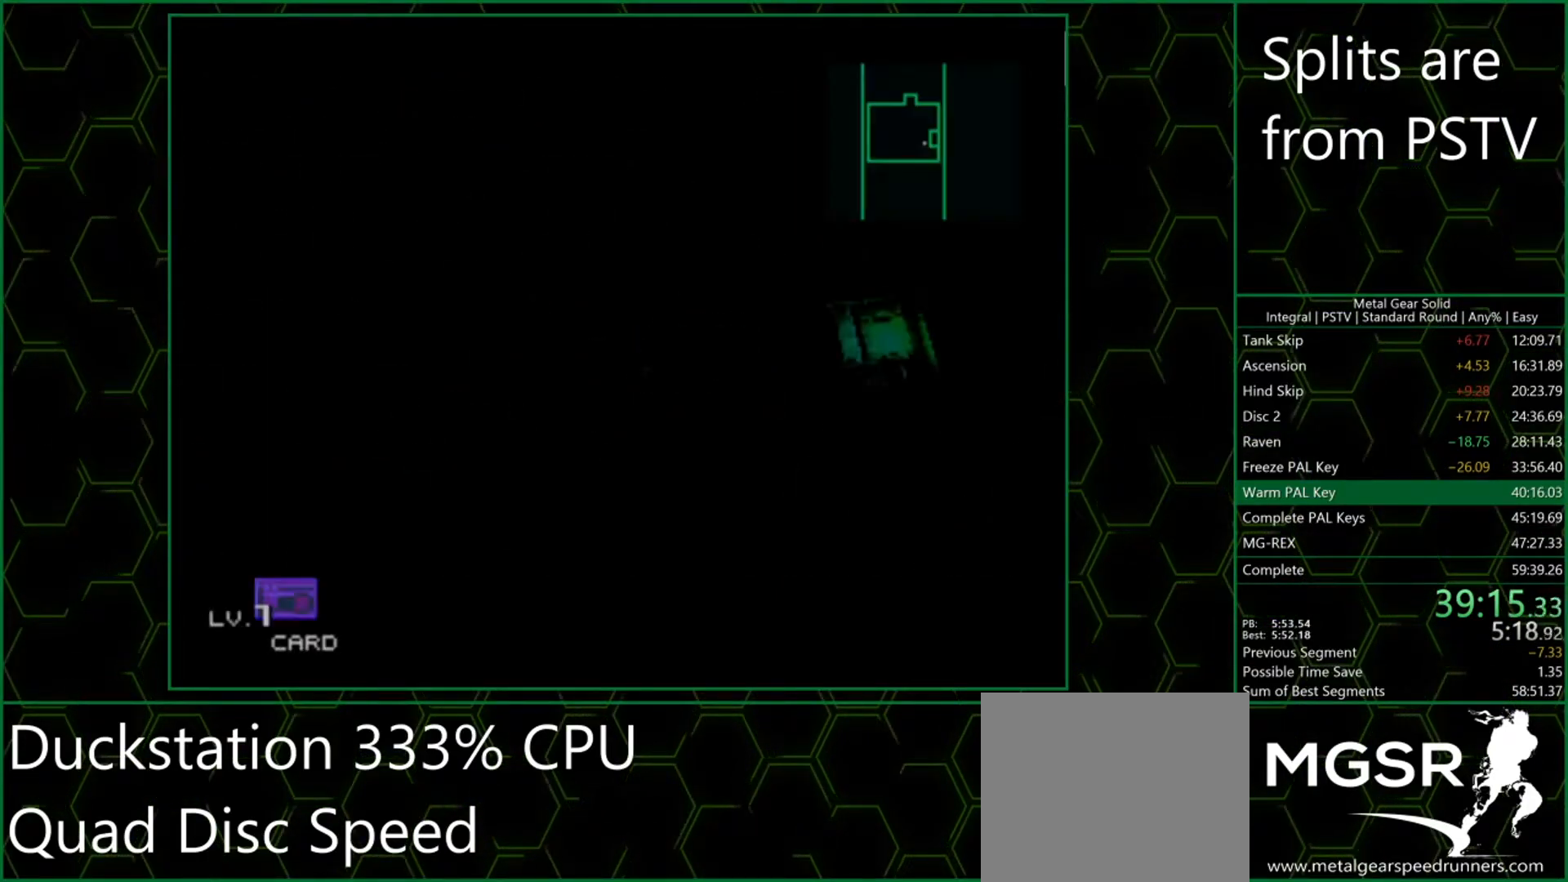
{"buttons": [], "left_stick": "up", "button_events": [[283, "R1", "down"], [350, "R1", "up"]]}
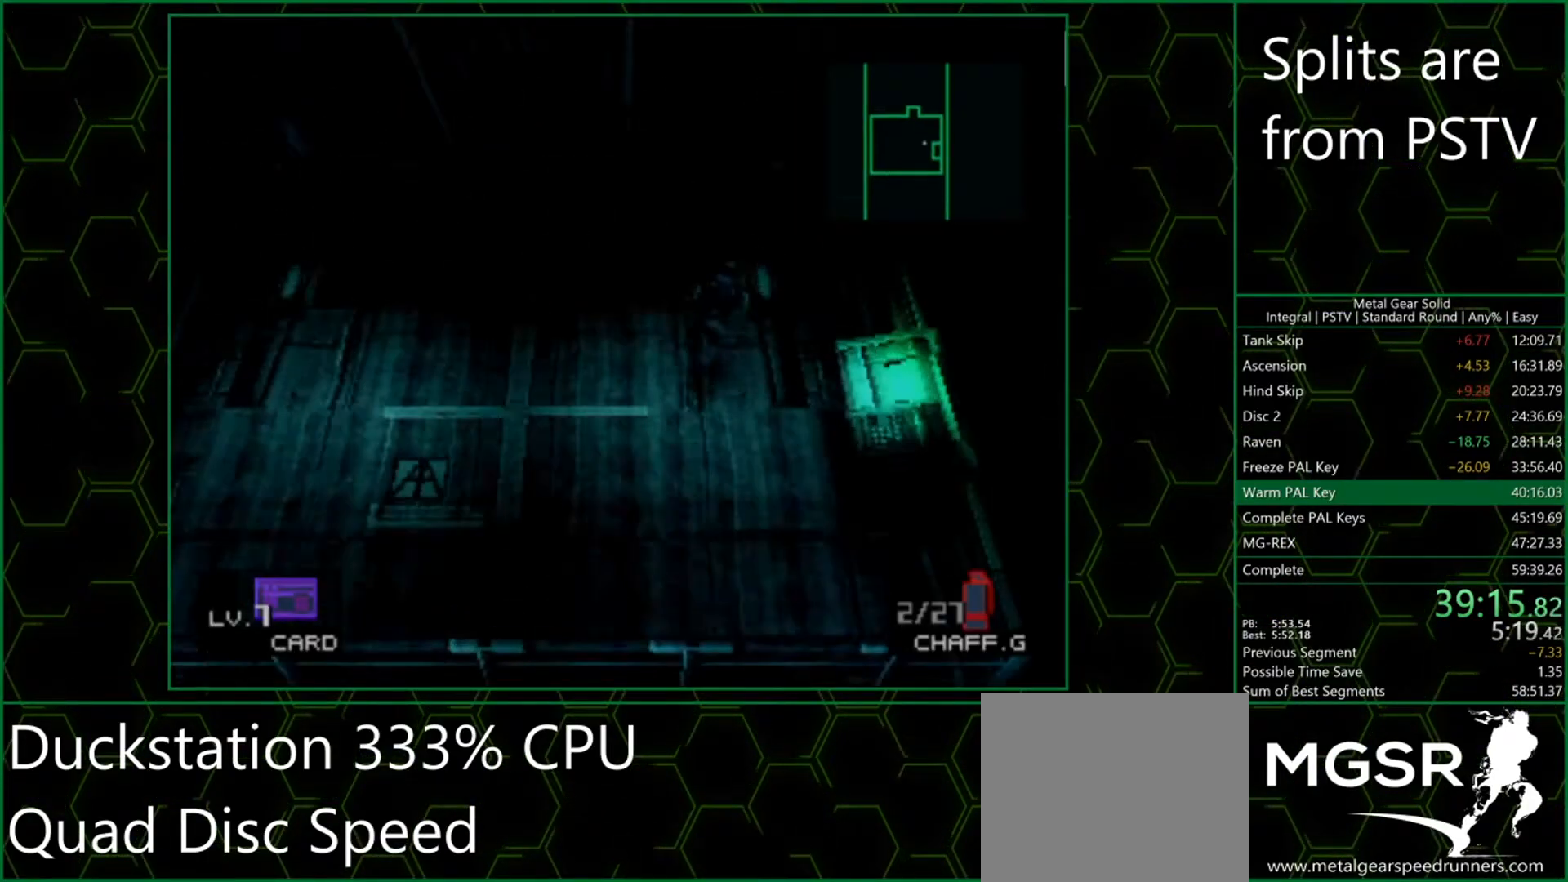
{"buttons": [], "left_stick": "down-left", "button_events": []}
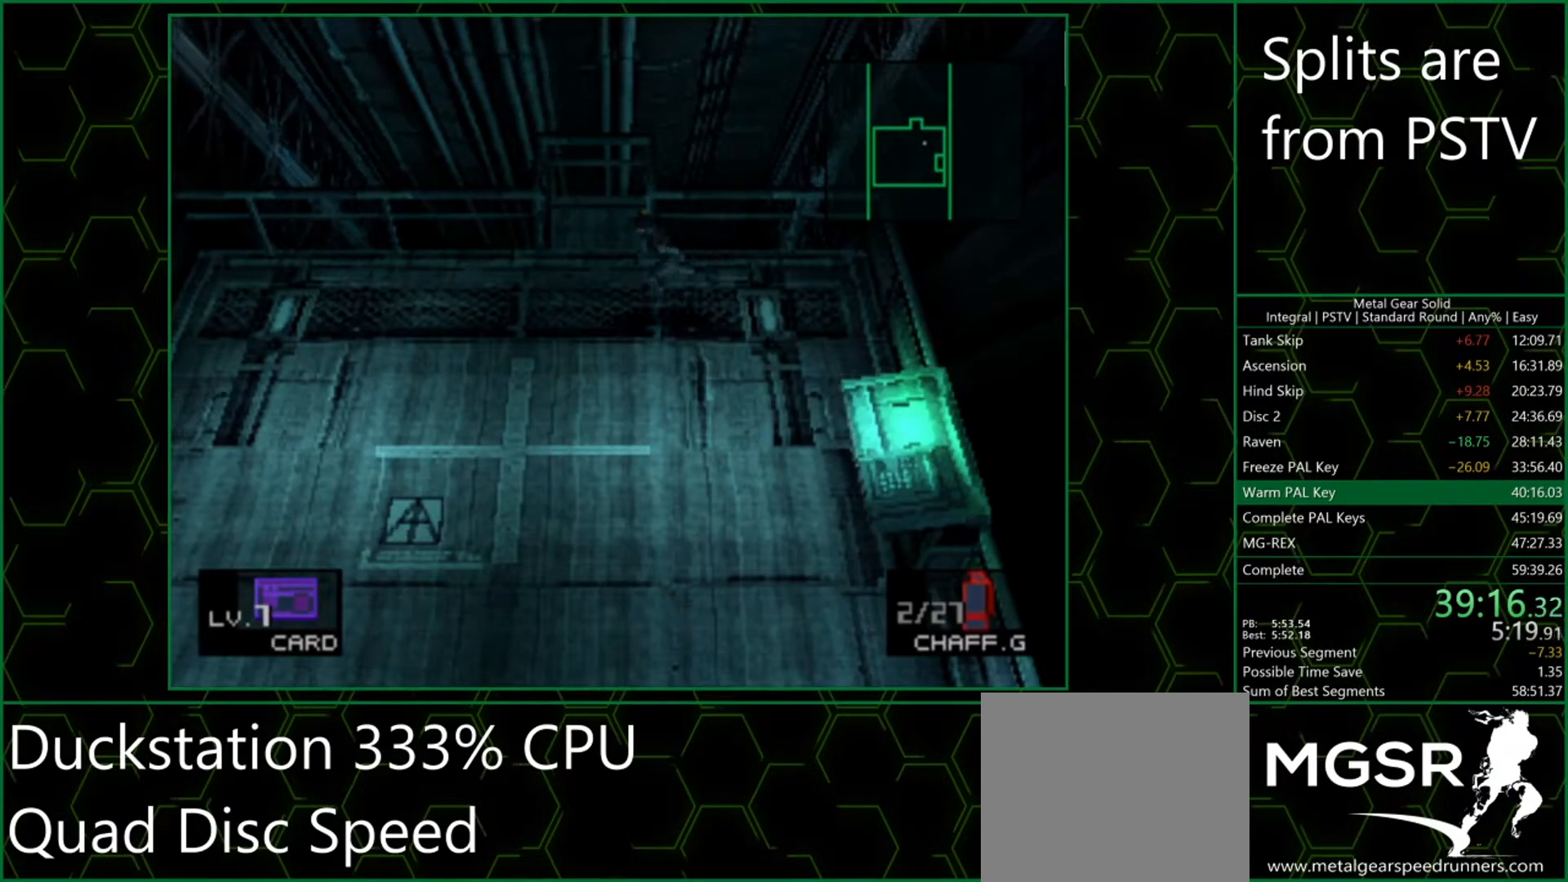
{"buttons": [], "left_stick": "down-left", "button_events": []}
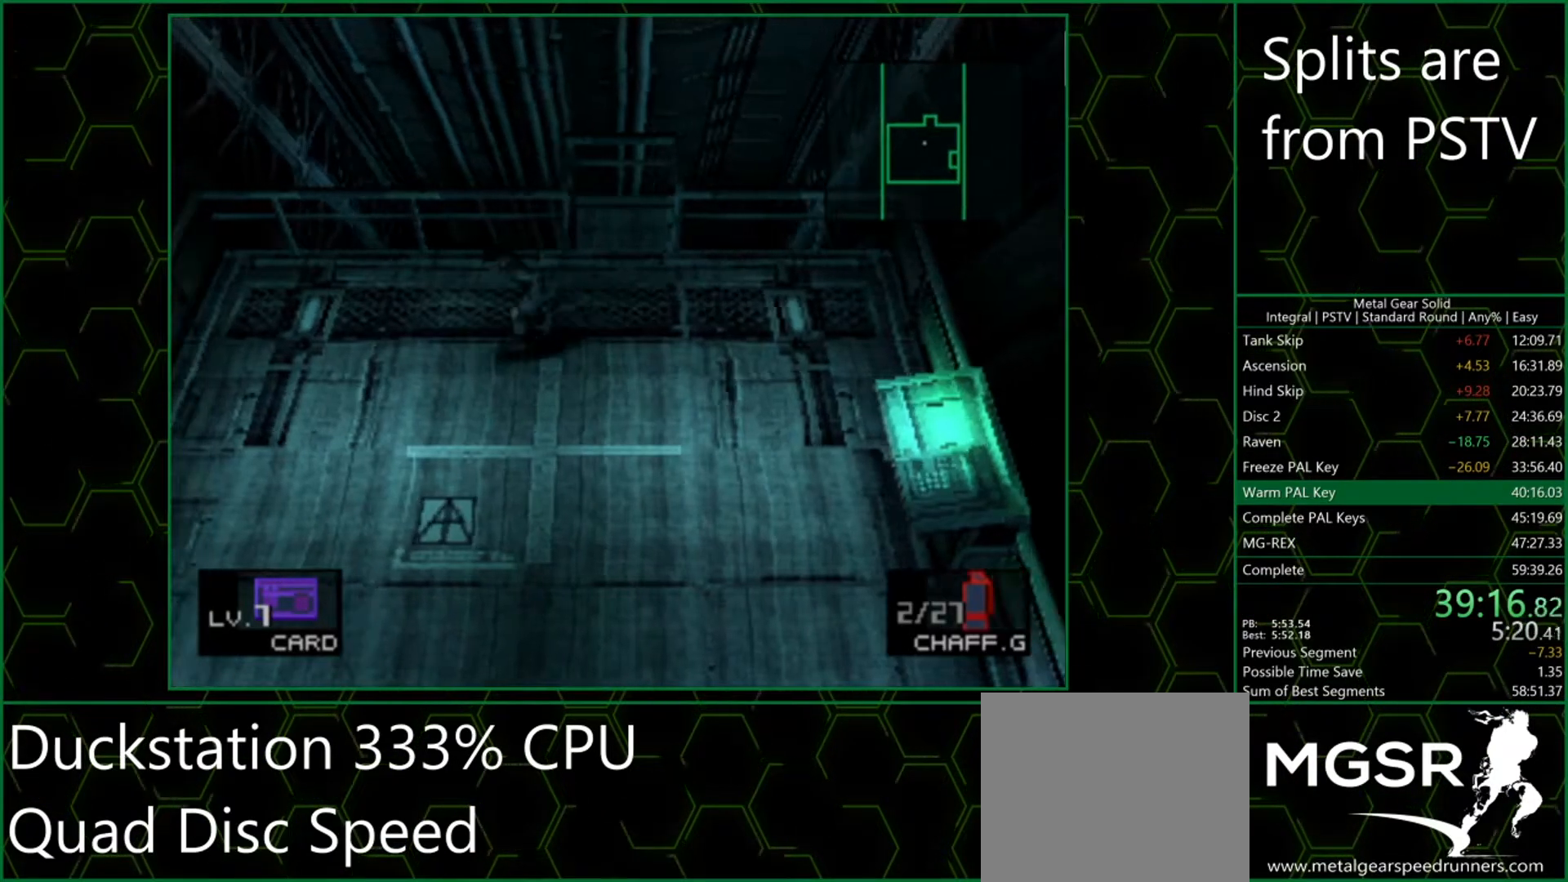
{"buttons": [], "left_stick": "down-left", "button_events": []}
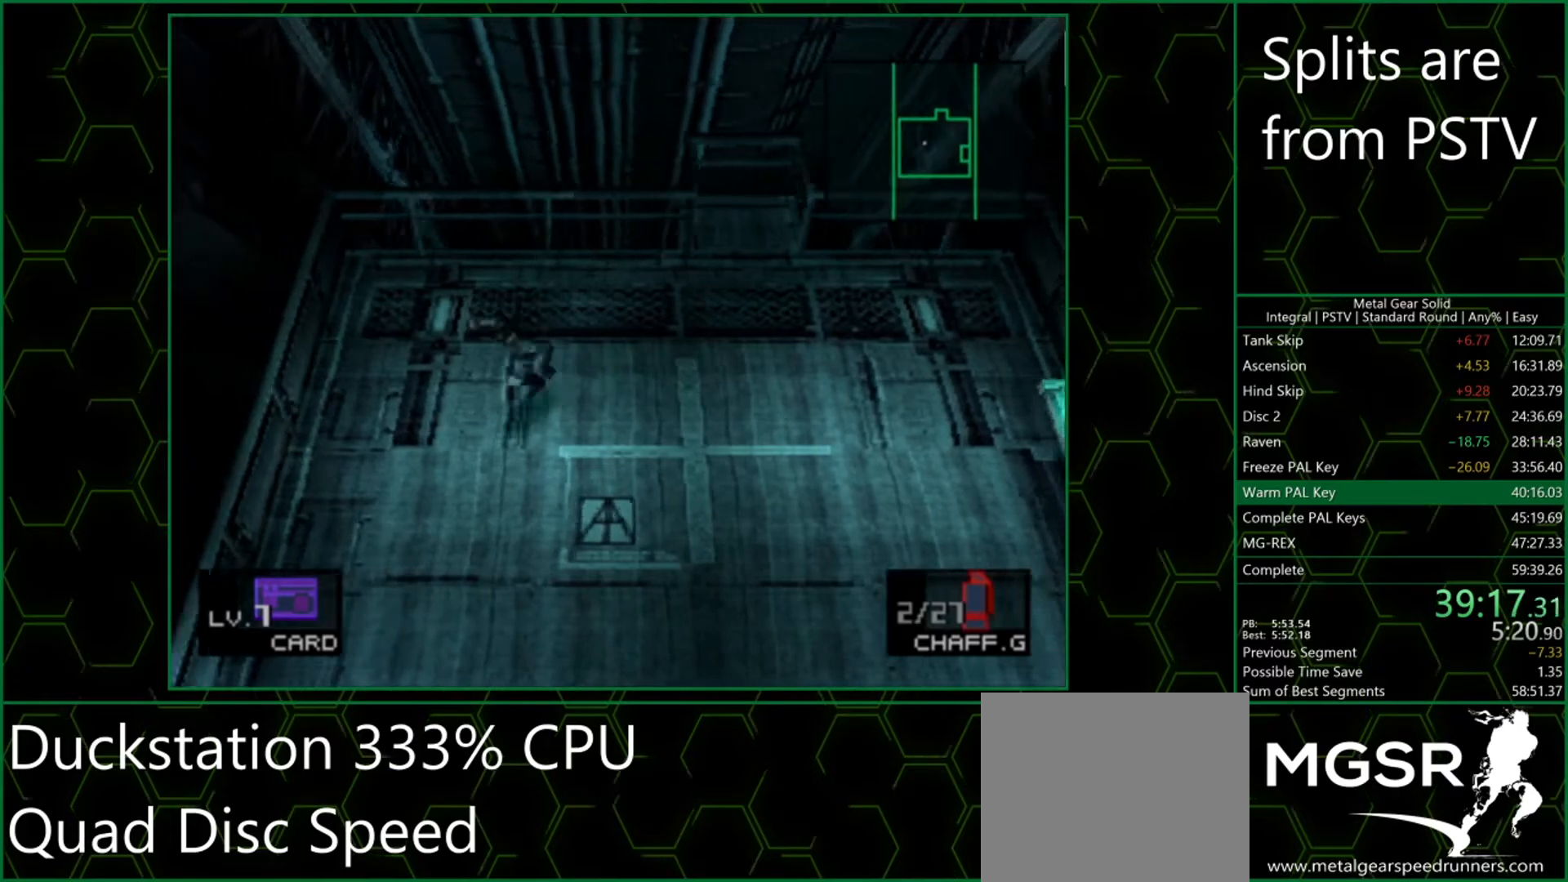
{"buttons": [], "left_stick": "right", "button_events": []}
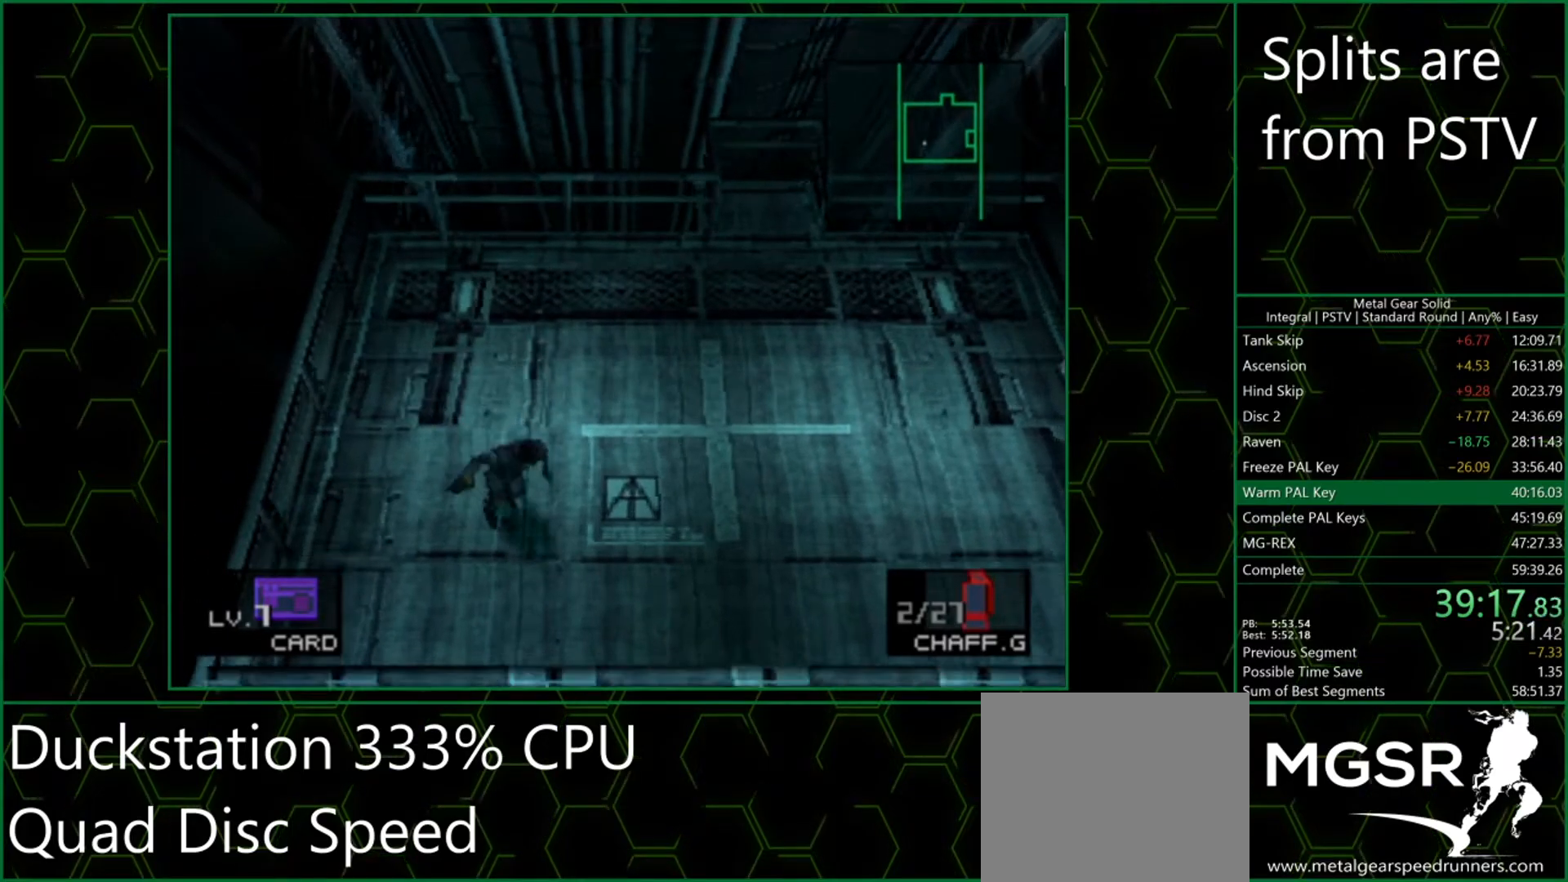
{"buttons": [], "left_stick": "up-right", "button_events": []}